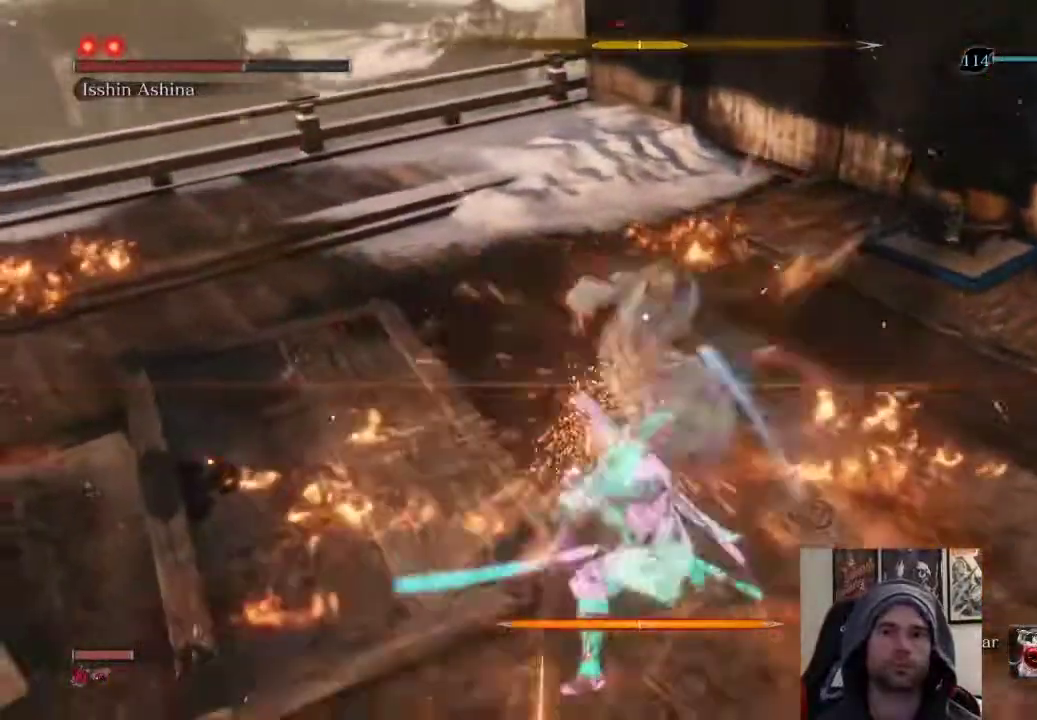
Gameplay with a controller (PlayStation layout); each line is a JSON object with the inputs held at the frame after it. "events" lists button and stick changes between this image and that frame as [ms after this image, input, new state], when the widget could be followed in between.
{"buttons": [], "left_stick": "center", "right_stick": "center", "events": []}
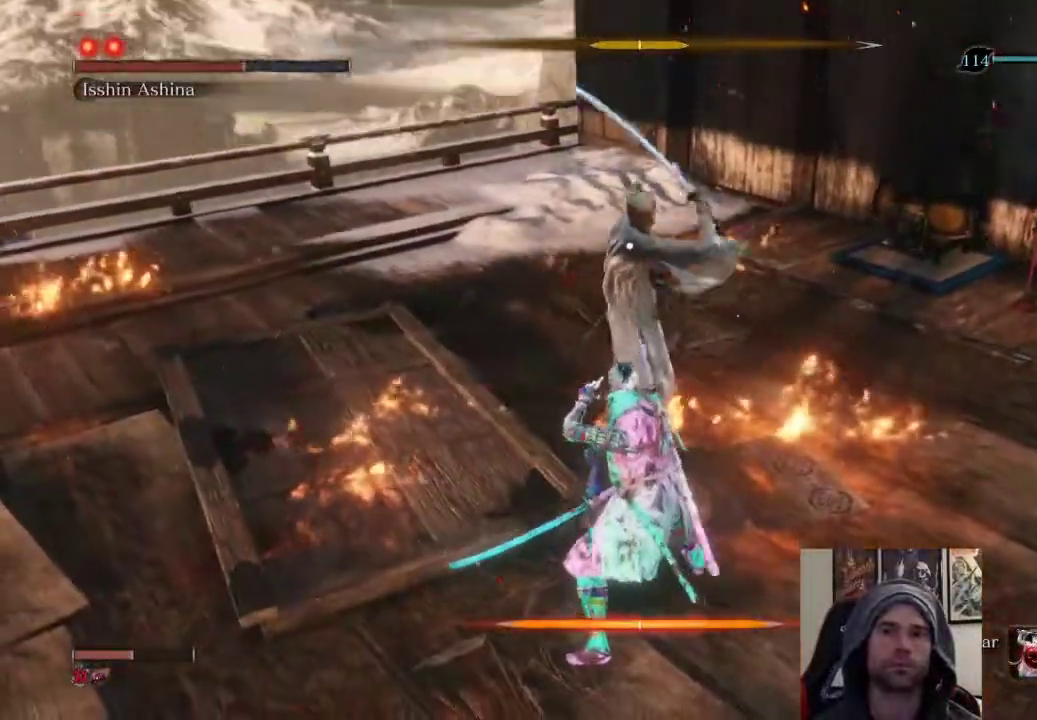
{"buttons": ["R1"], "left_stick": "up", "right_stick": "center", "events": [[67, "L1", "down"], [283, "L1", "up"], [317, "left_stick", "up"], [417, "R1", "down"]]}
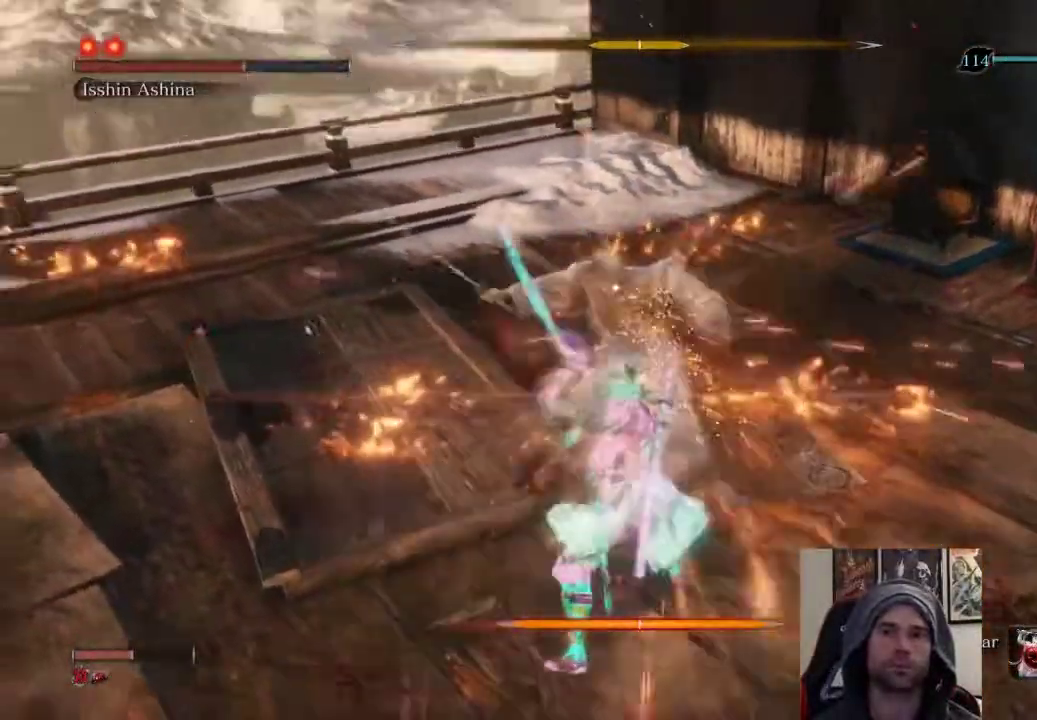
{"buttons": [], "left_stick": "up", "right_stick": "center", "events": [[117, "R1", "up"], [333, "R1", "down"], [450, "R1", "up"]]}
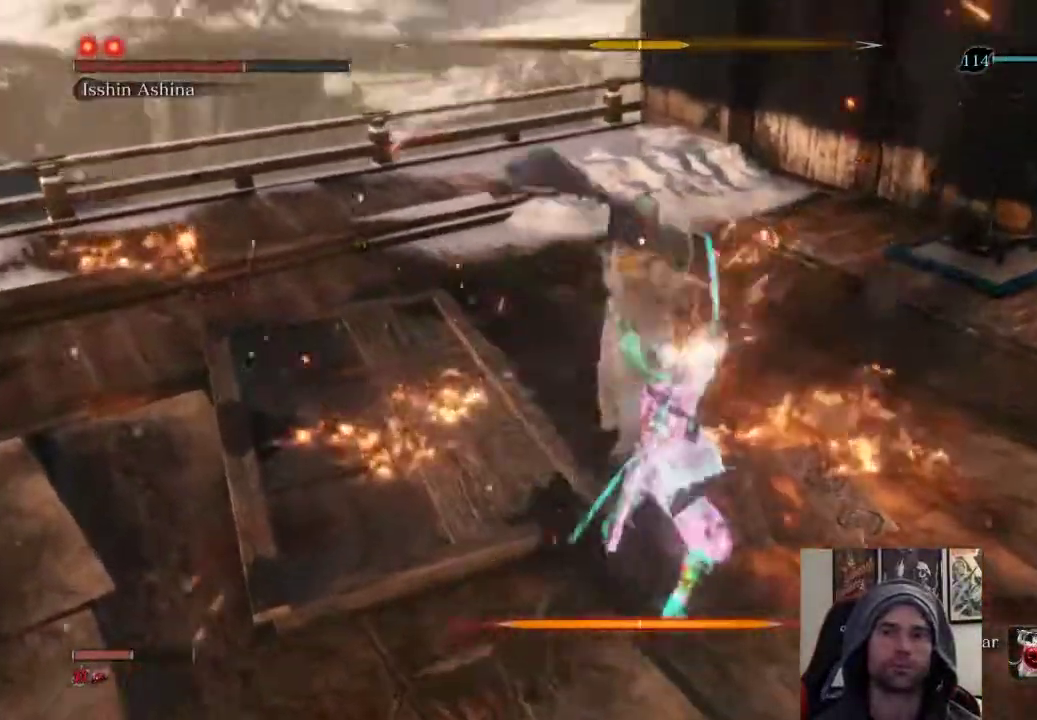
{"buttons": [], "left_stick": "up", "right_stick": "center", "events": [[17, "R1", "down"], [200, "R1", "up"]]}
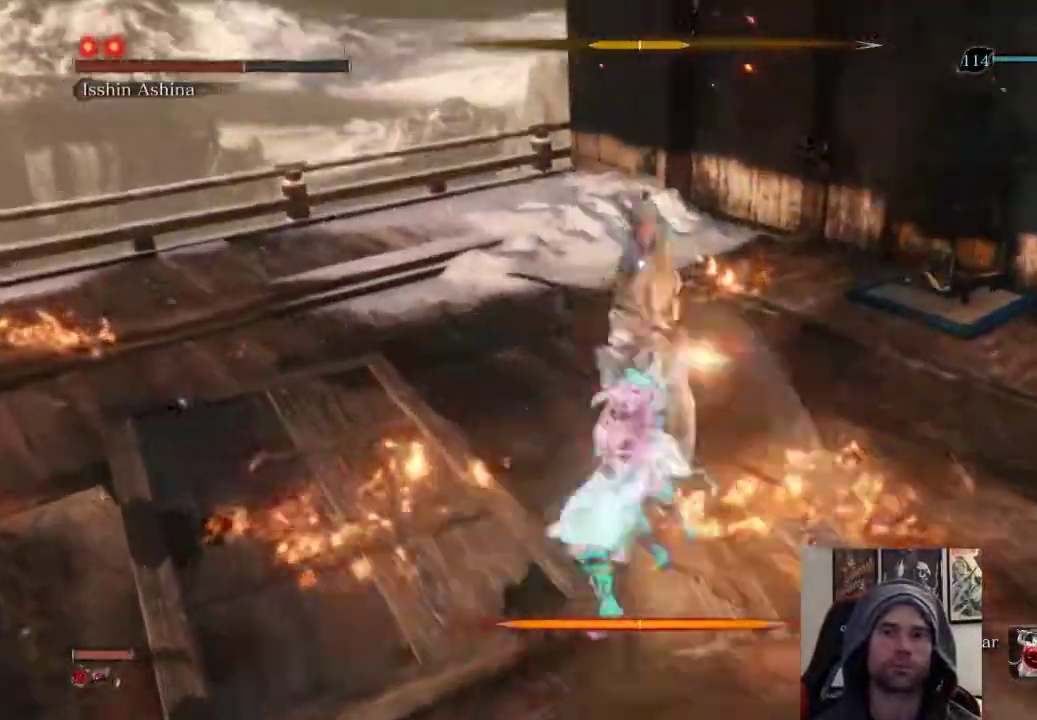
{"buttons": [], "left_stick": "center", "right_stick": "center", "events": [[150, "left_stick", "center"]]}
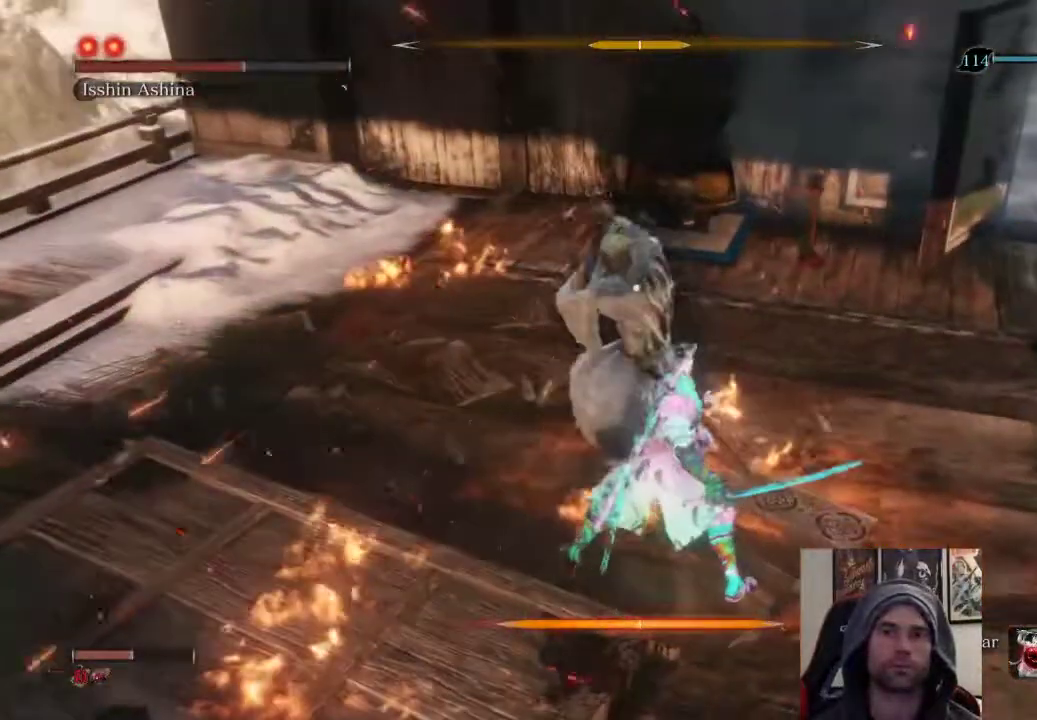
{"buttons": [], "left_stick": "center", "right_stick": "center", "events": [[133, "L1", "down"], [333, "L1", "up"]]}
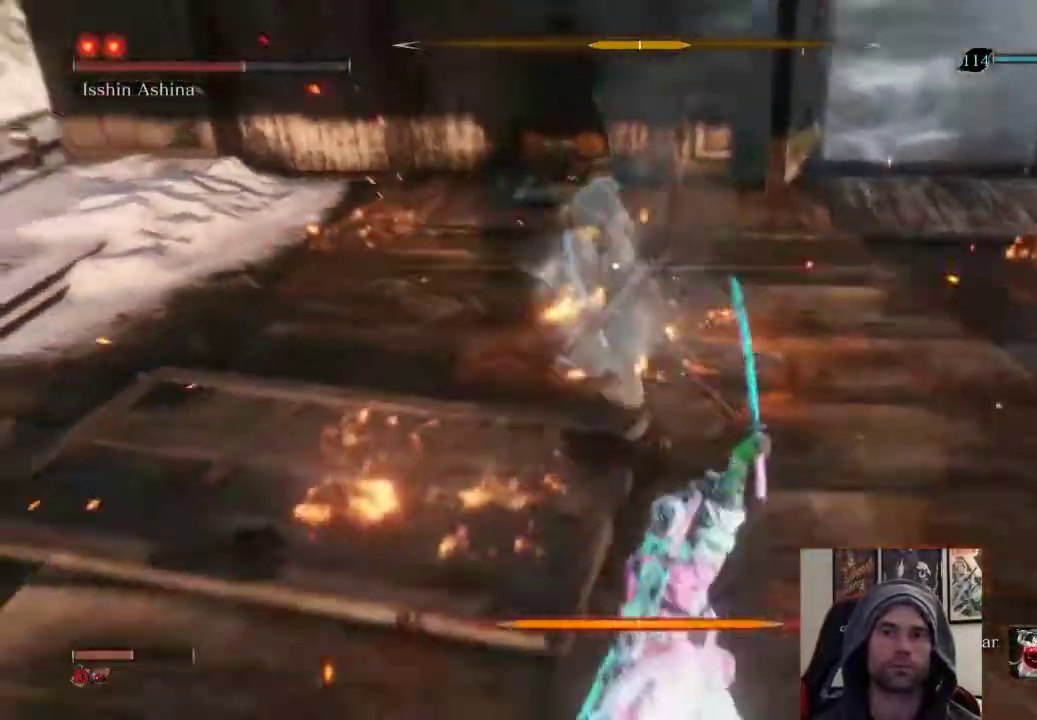
{"buttons": [], "left_stick": "up-right", "right_stick": "center", "events": [[83, "left_stick", "up-right"]]}
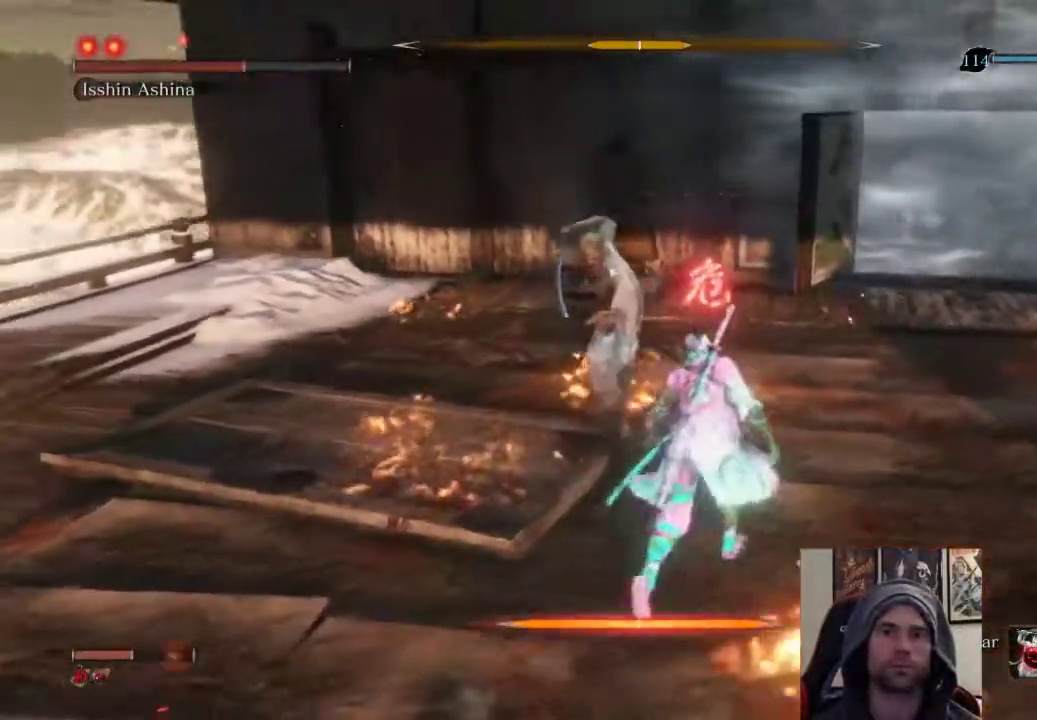
{"buttons": ["R1"], "left_stick": "up", "right_stick": "center", "events": [[100, "CIRCLE", "down"], [217, "CIRCLE", "up"], [217, "left_stick", "up"], [300, "R1", "down"], [367, "R1", "up"], [450, "R1", "down"]]}
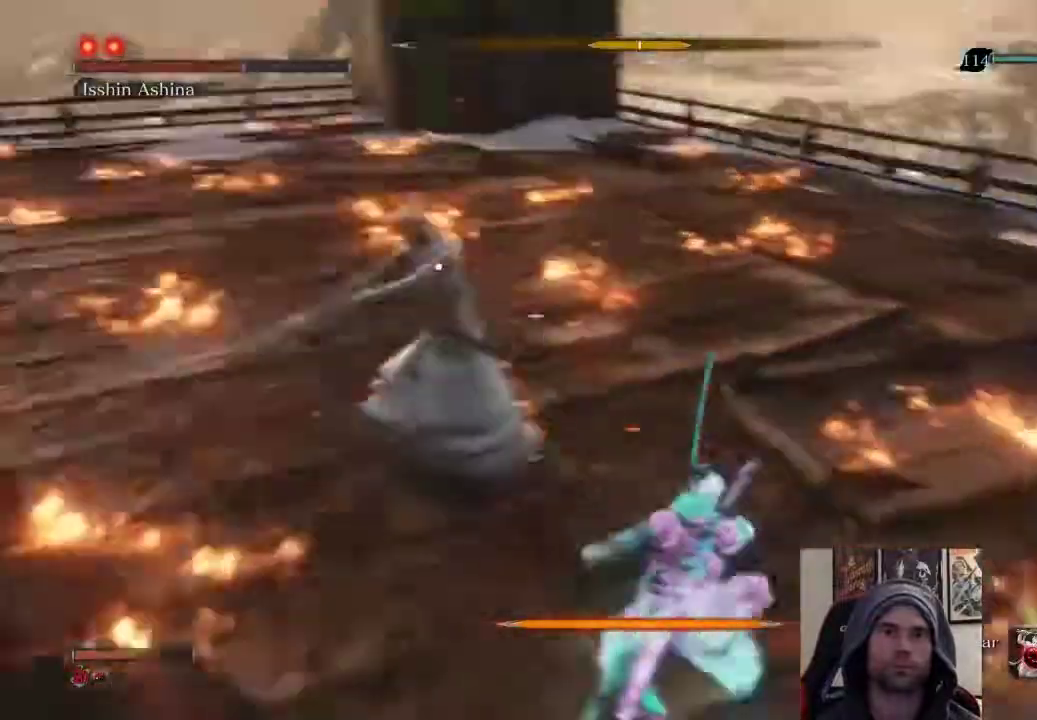
{"buttons": ["R1"], "left_stick": "up", "right_stick": "center", "events": [[83, "R1", "up"], [417, "R1", "down"]]}
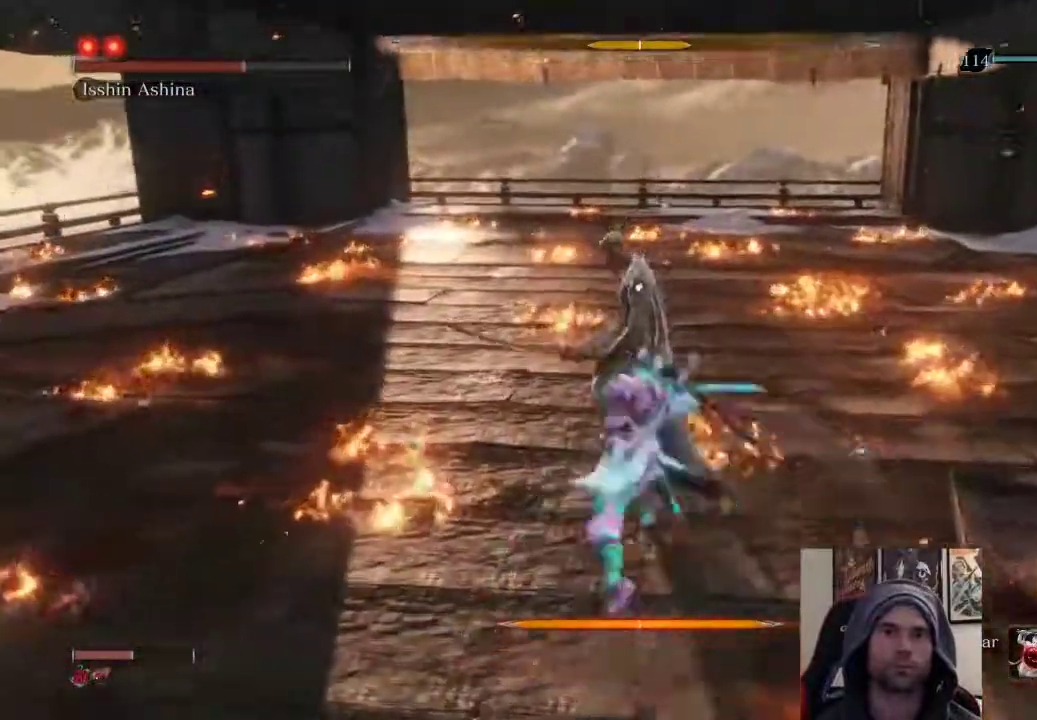
{"buttons": [], "left_stick": "up", "right_stick": "center", "events": [[17, "R1", "up"], [83, "R1", "down"], [250, "R1", "up"]]}
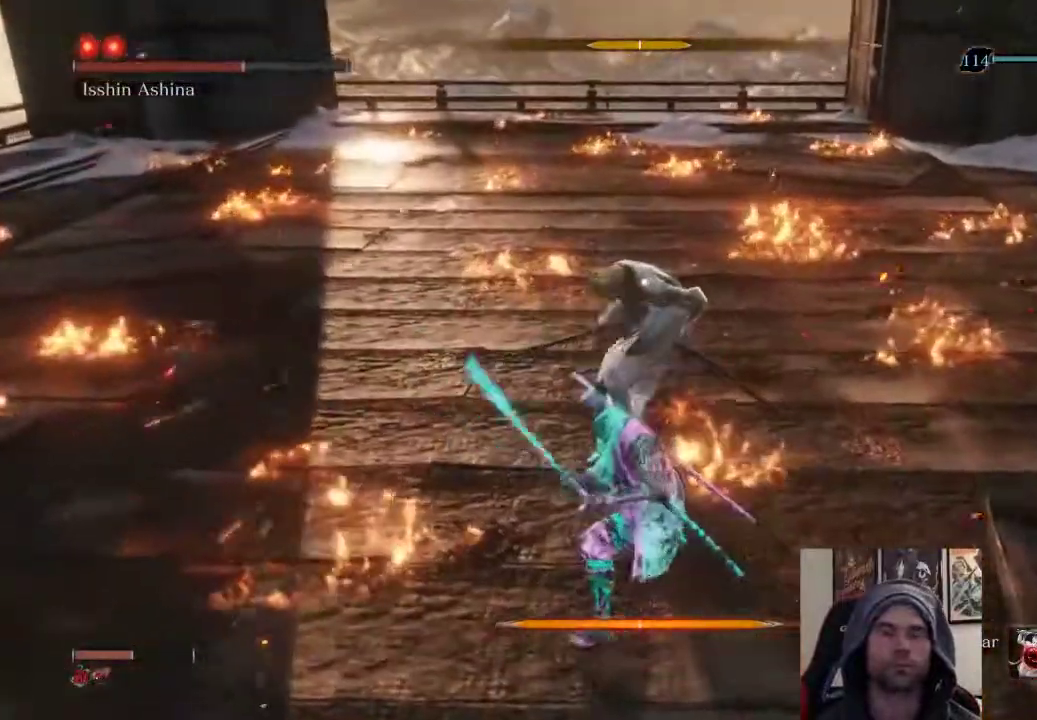
{"buttons": ["R1"], "left_stick": "up", "right_stick": "center", "events": [[67, "R1", "down"], [150, "R1", "up"], [233, "R1", "down"], [333, "R1", "up"], [433, "R1", "down"]]}
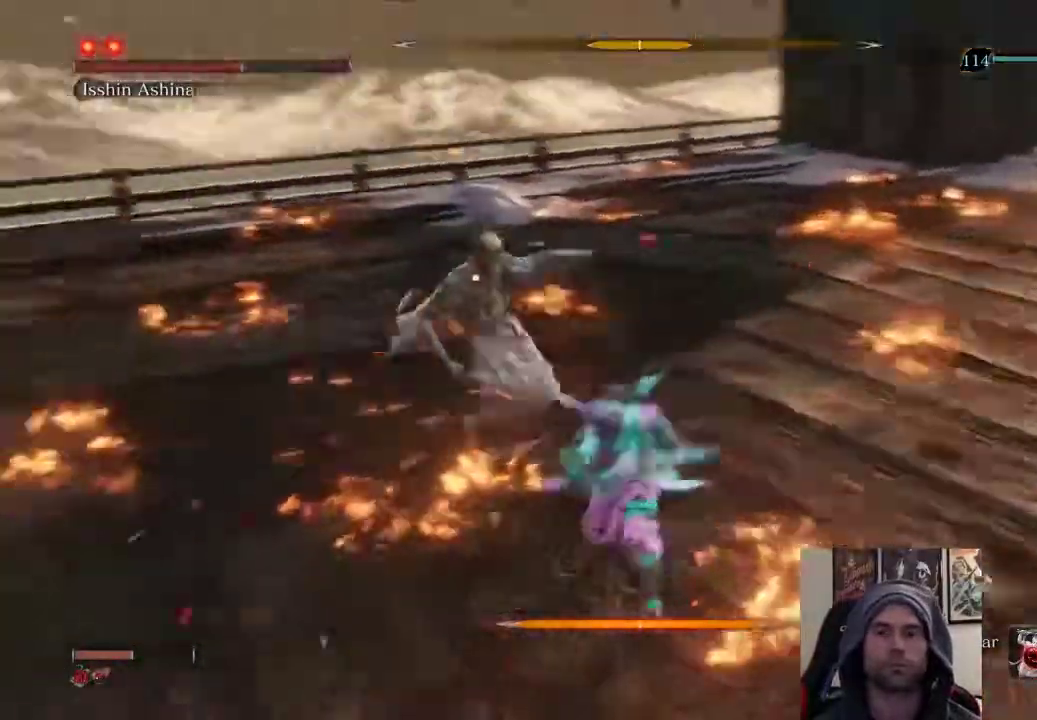
{"buttons": ["R1"], "left_stick": "up", "right_stick": "center", "events": [[17, "R1", "up"], [483, "R1", "down"]]}
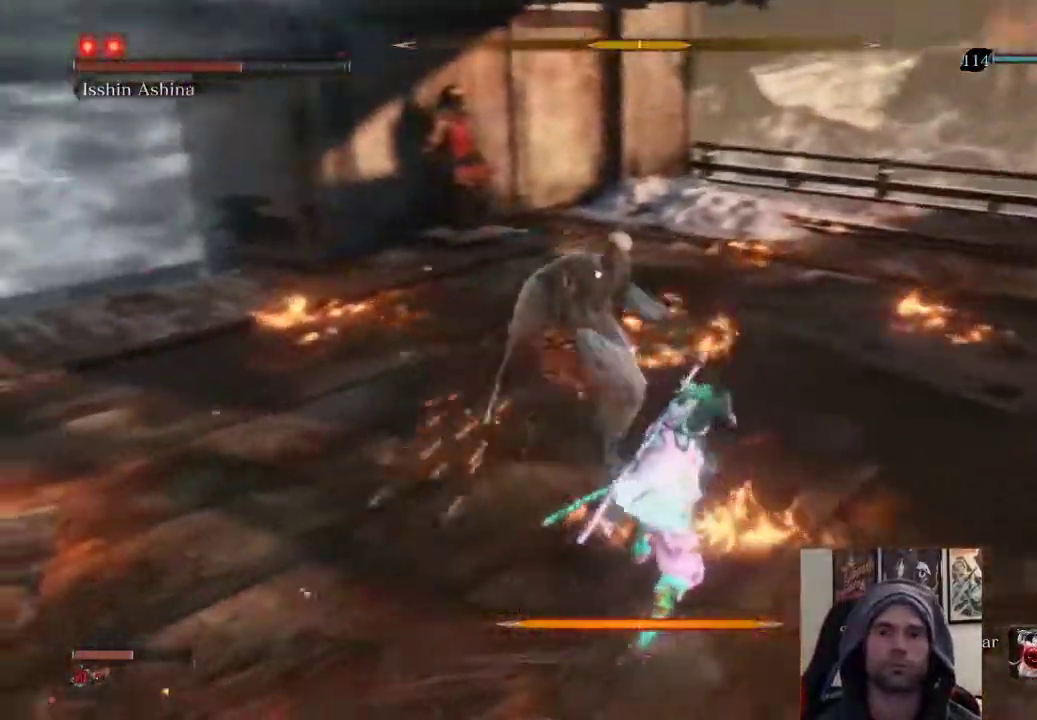
{"buttons": [], "left_stick": "center", "right_stick": "center", "events": [[117, "R1", "up"], [417, "left_stick", "center"]]}
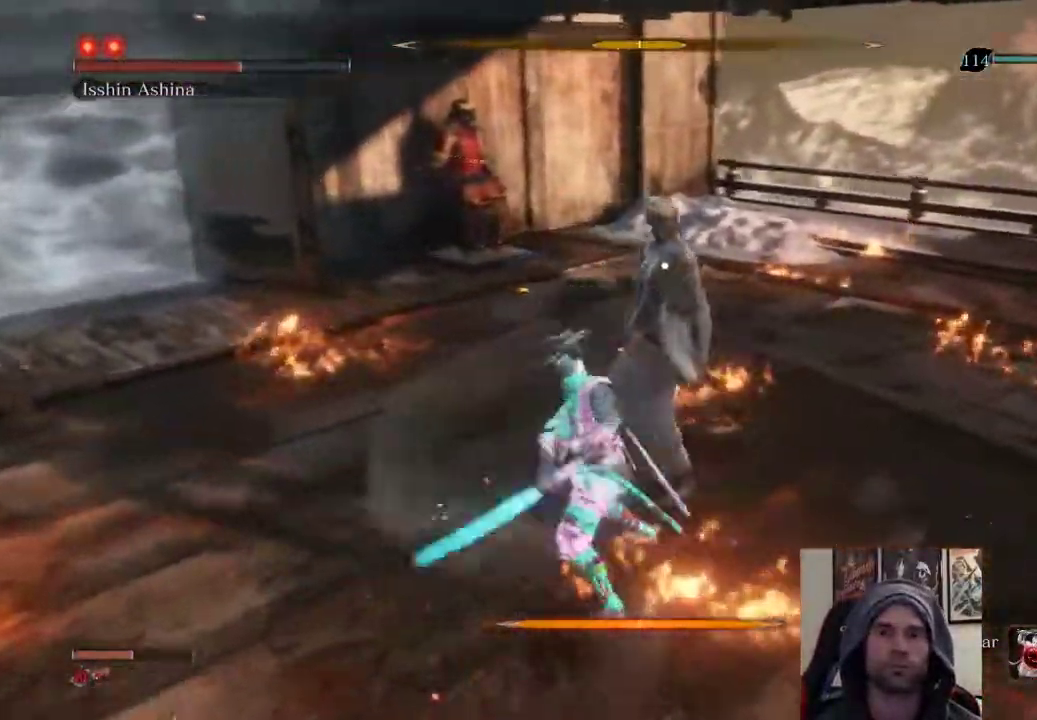
{"buttons": [], "left_stick": "down", "right_stick": "center", "events": [[483, "left_stick", "down"]]}
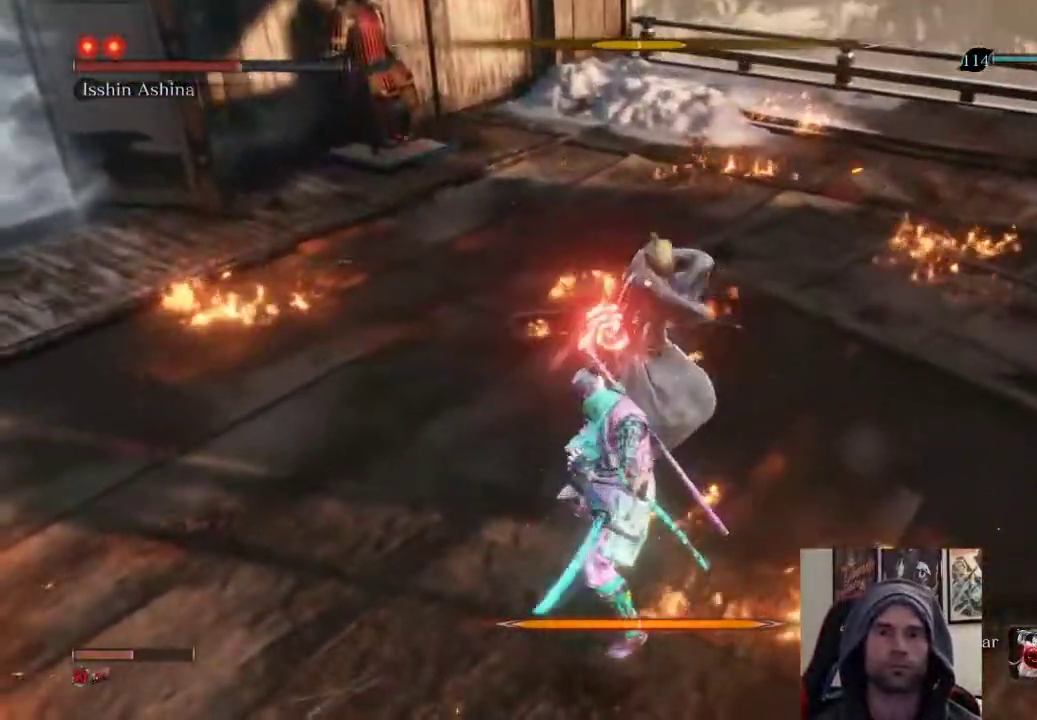
{"buttons": ["CIRCLE"], "left_stick": "down", "right_stick": "center", "events": [[483, "CIRCLE", "down"]]}
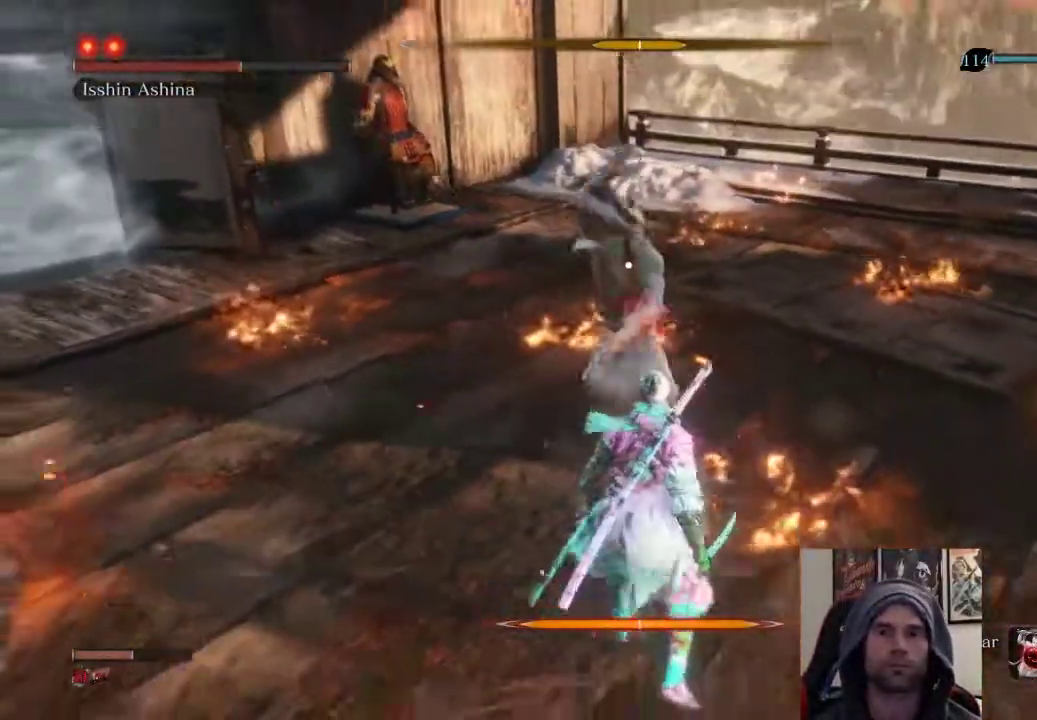
{"buttons": ["R1"], "left_stick": "center", "right_stick": "center", "events": [[100, "CIRCLE", "up"], [300, "R1", "down"], [417, "left_stick", "center"], [433, "R1", "up"], [500, "R1", "down"]]}
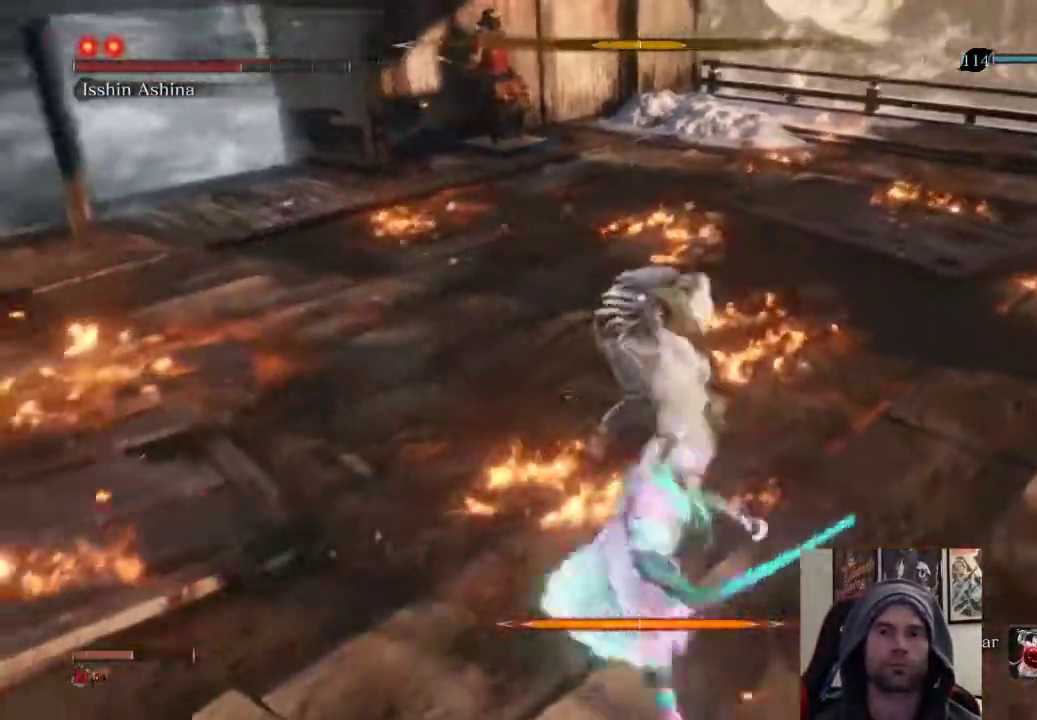
{"buttons": ["R1"], "left_stick": "up", "right_stick": "center", "events": [[133, "R1", "up"], [233, "left_stick", "up"], [500, "R1", "down"]]}
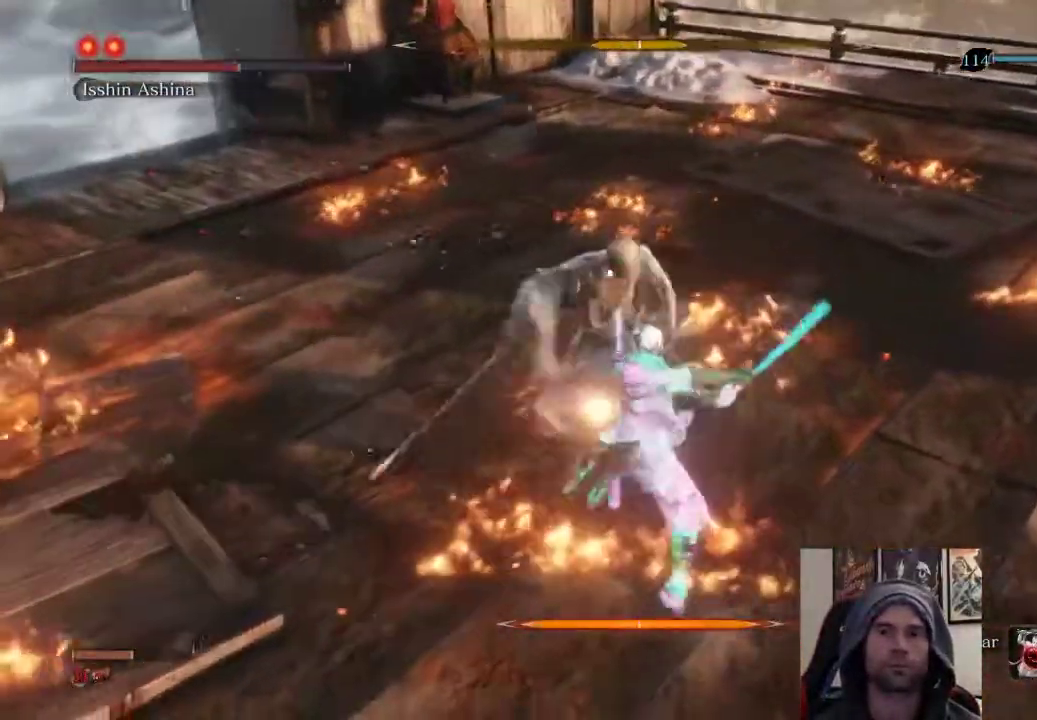
{"buttons": ["R1"], "left_stick": "up", "right_stick": "center", "events": [[83, "R1", "up"], [133, "R1", "down"], [250, "R1", "up"], [483, "R1", "down"]]}
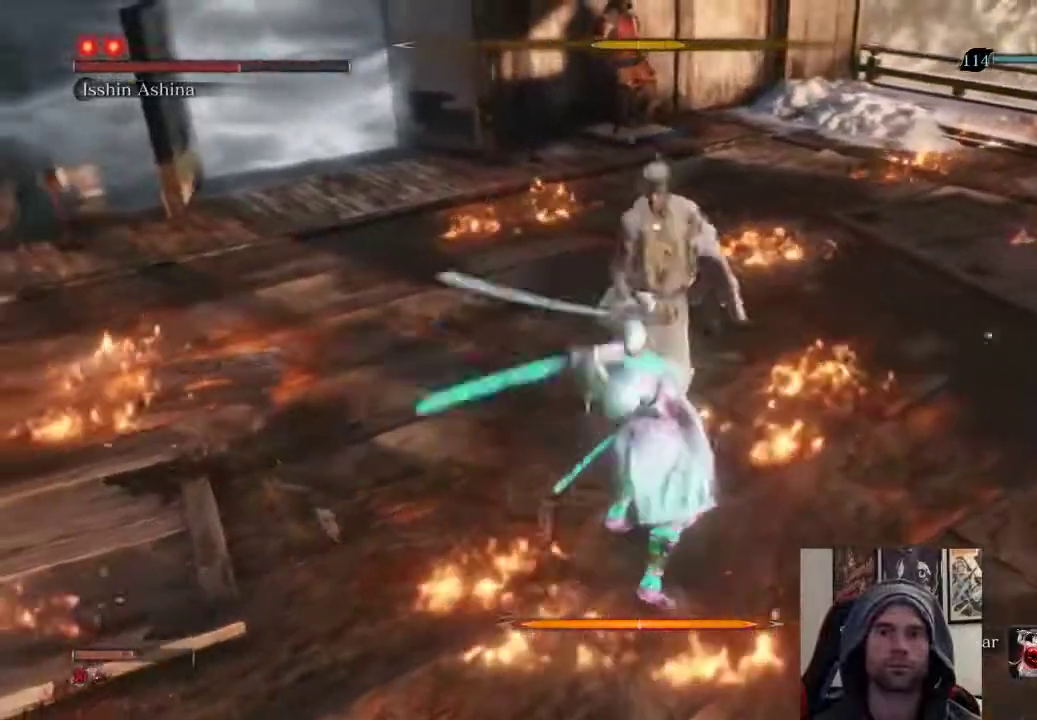
{"buttons": [], "left_stick": "up", "right_stick": "center", "events": [[83, "R1", "up"], [183, "R1", "down"], [400, "R1", "up"]]}
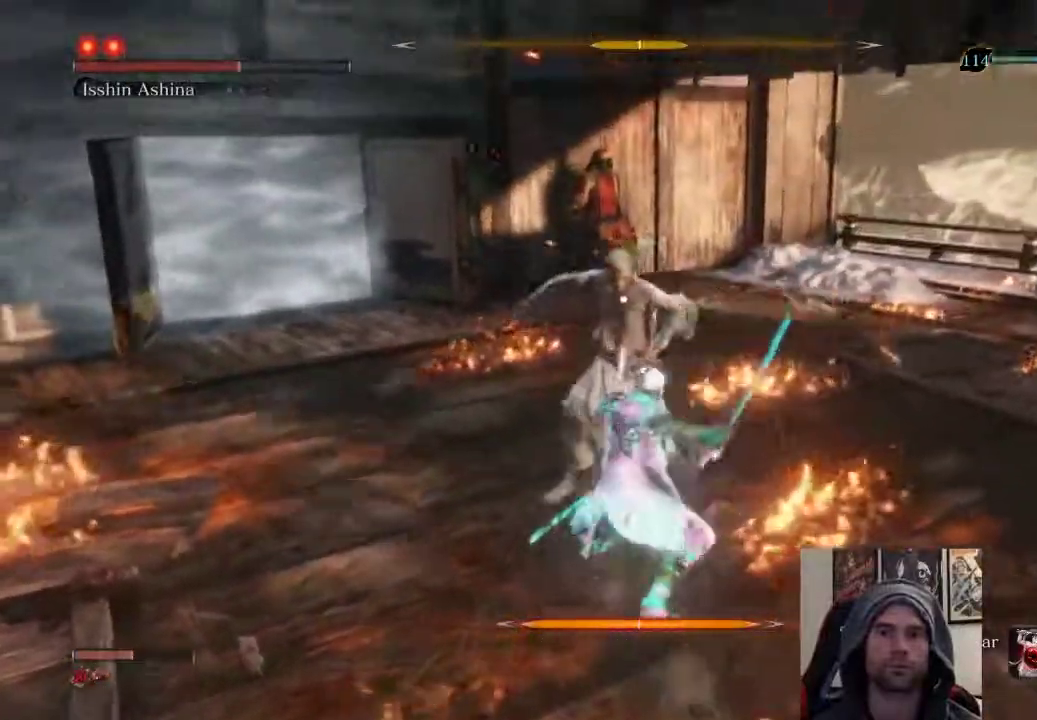
{"buttons": [], "left_stick": "center", "right_stick": "center", "events": [[367, "left_stick", "center"]]}
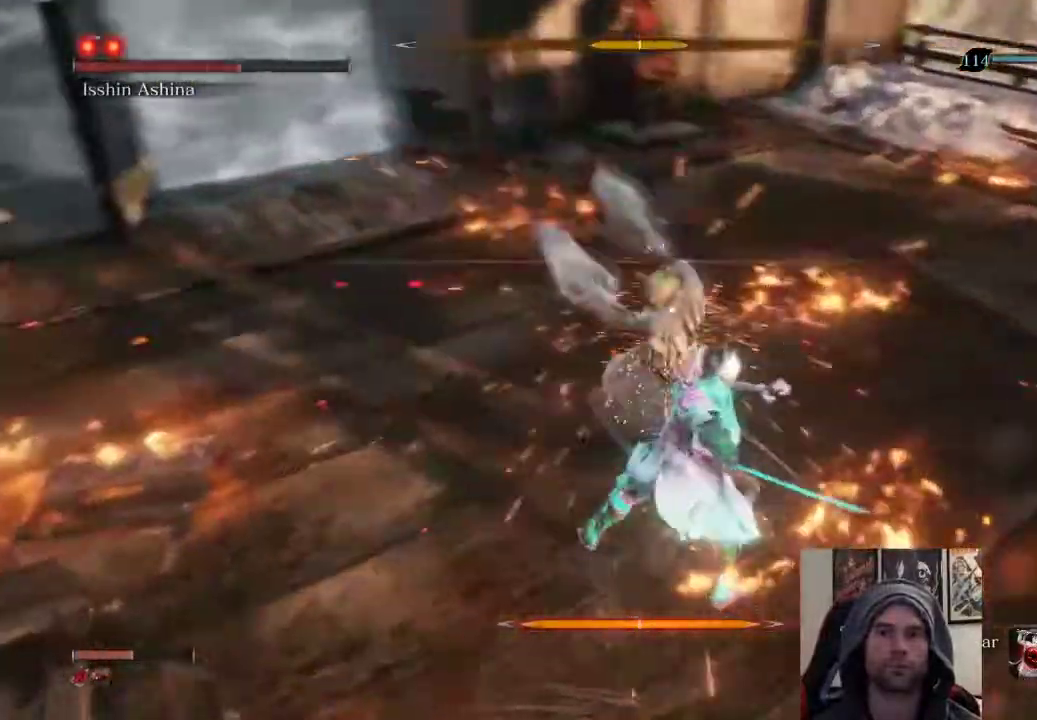
{"buttons": [], "left_stick": "center", "right_stick": "center", "events": [[217, "L1", "down"], [383, "L1", "up"]]}
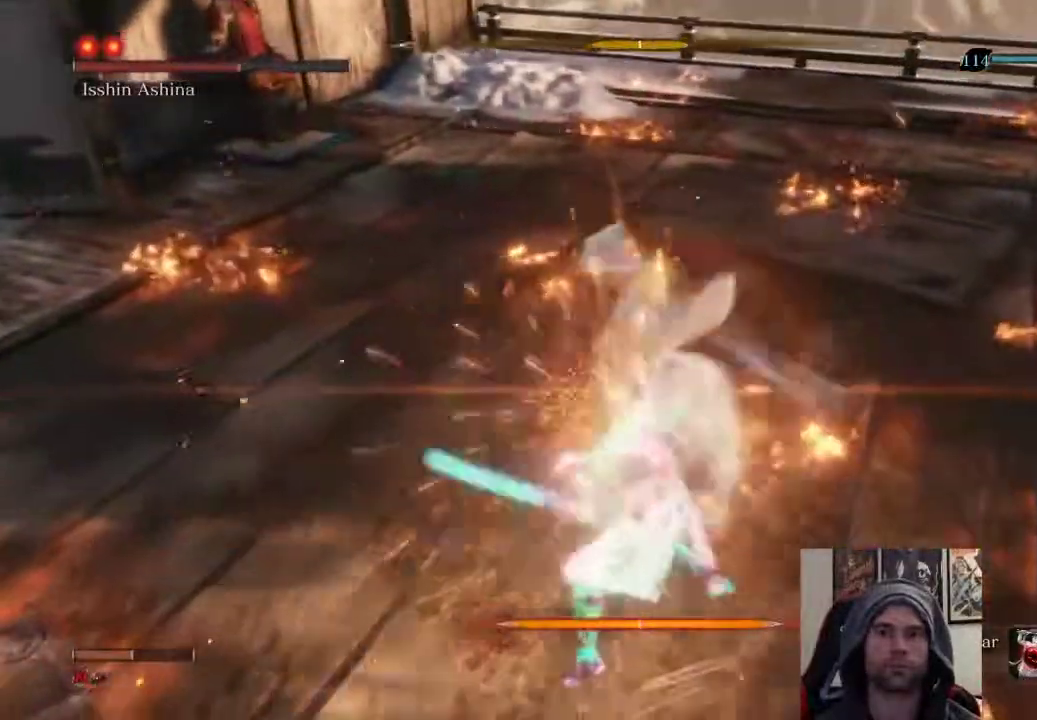
{"buttons": [], "left_stick": "center", "right_stick": "center", "events": []}
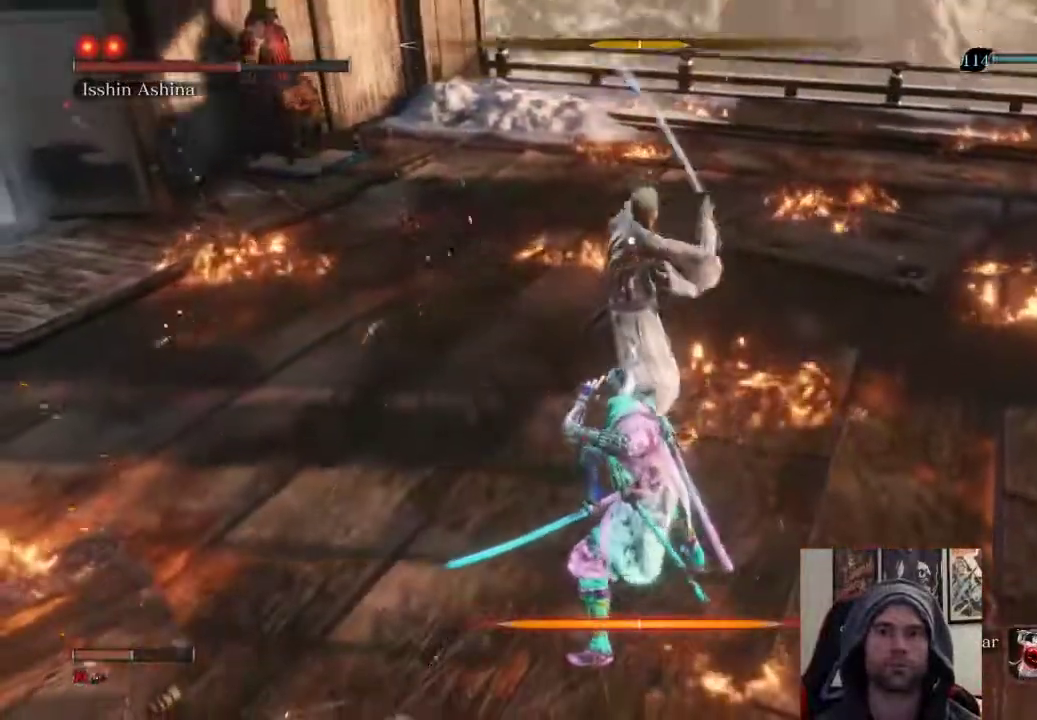
{"buttons": ["R1"], "left_stick": "up", "right_stick": "center", "events": [[133, "L1", "down"], [333, "L1", "up"], [367, "left_stick", "up"], [450, "R1", "down"]]}
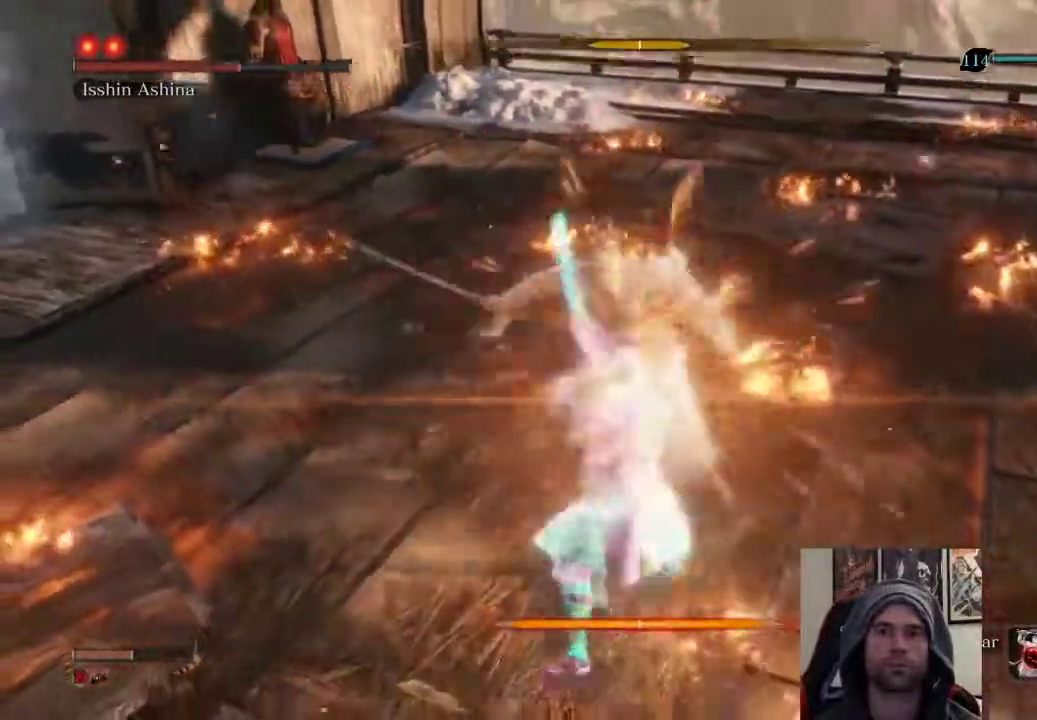
{"buttons": [], "left_stick": "up", "right_stick": "center", "events": [[117, "R1", "up"], [383, "R1", "down"], [483, "R1", "up"]]}
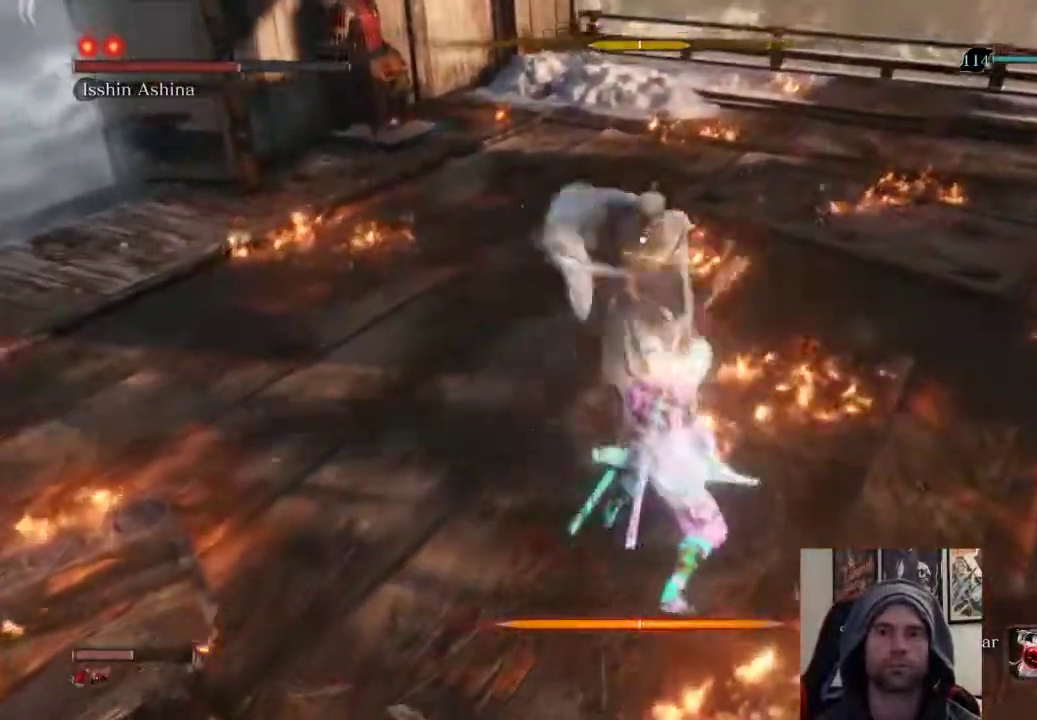
{"buttons": [], "left_stick": "up", "right_stick": "center", "events": [[50, "R1", "down"], [250, "R1", "up"]]}
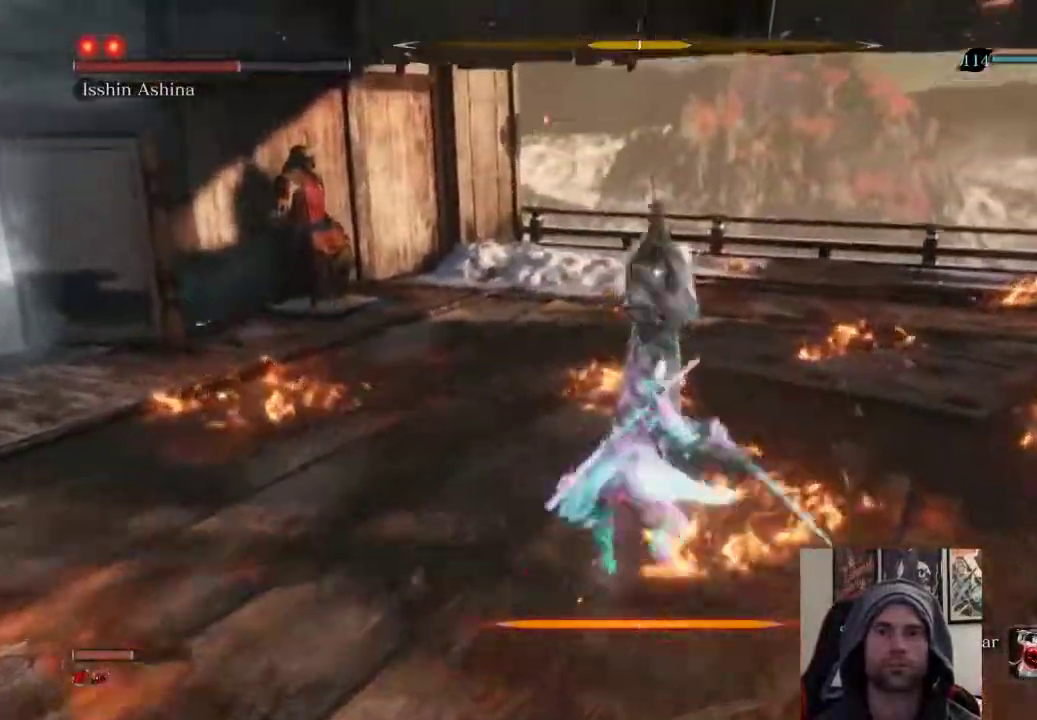
{"buttons": [], "left_stick": "up-right", "right_stick": "center", "events": [[217, "R1", "down"], [417, "R1", "up"], [483, "left_stick", "up-right"]]}
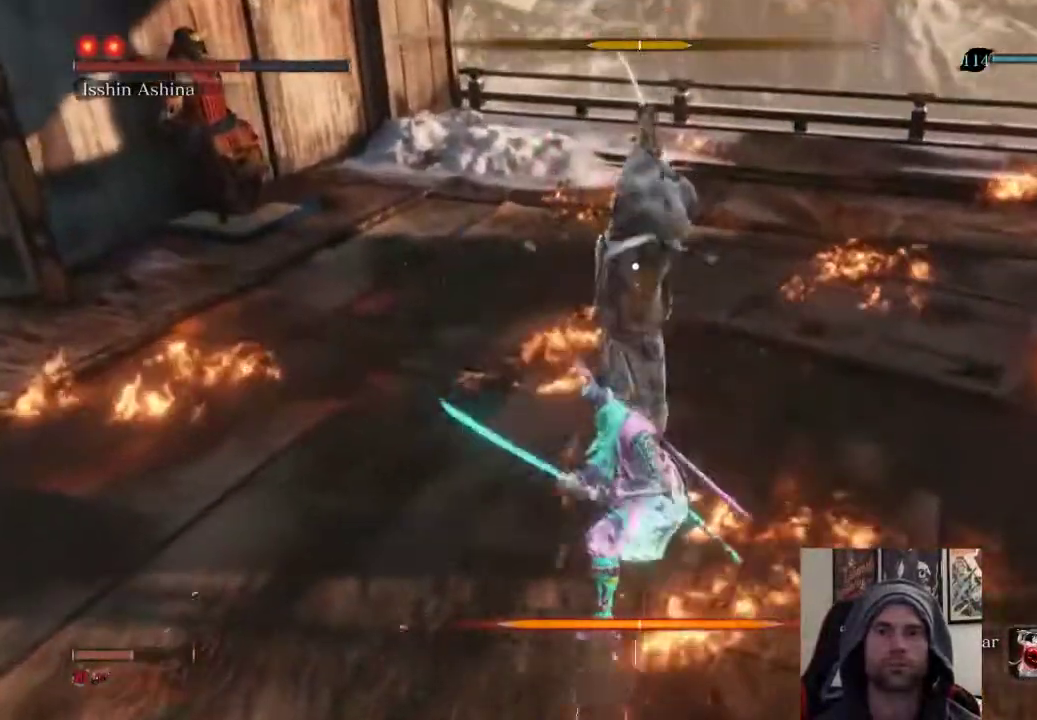
{"buttons": [], "left_stick": "up-right", "right_stick": "center", "events": []}
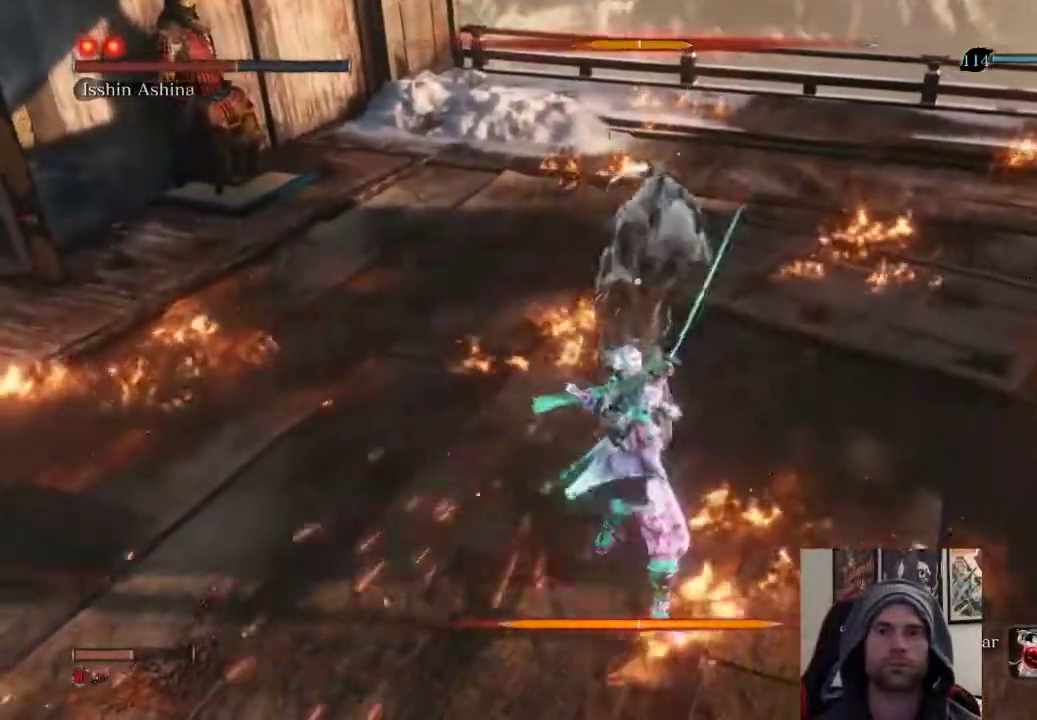
{"buttons": [], "left_stick": "up-right", "right_stick": "center", "events": [[17, "CIRCLE", "down"], [133, "CIRCLE", "up"]]}
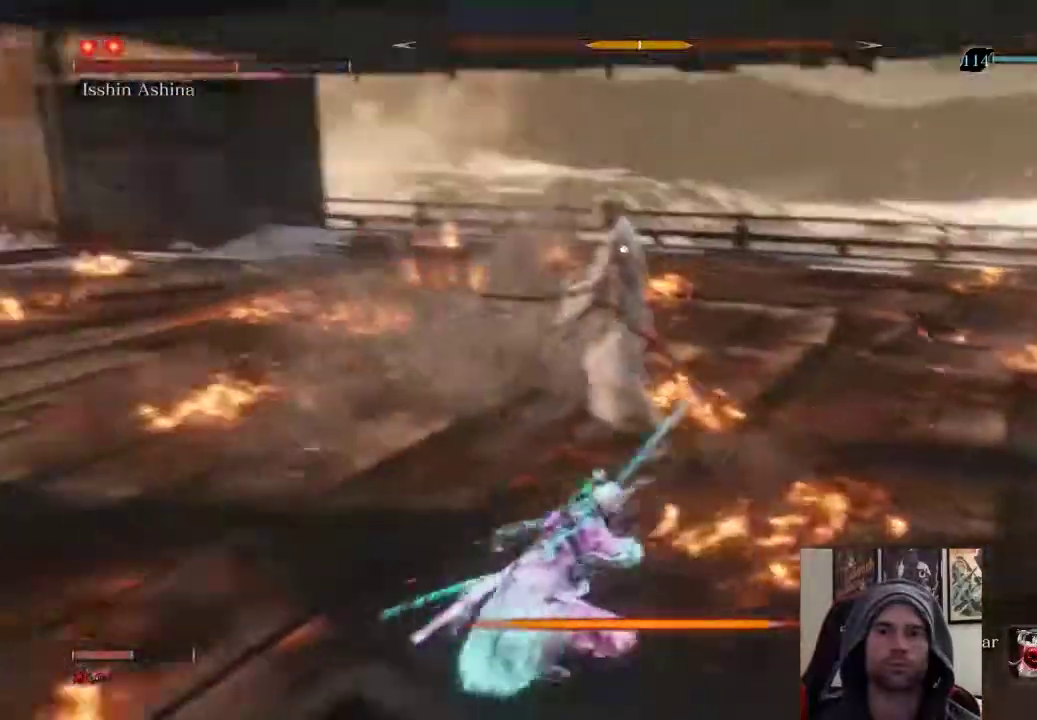
{"buttons": [], "left_stick": "up", "right_stick": "center", "events": [[367, "left_stick", "up"]]}
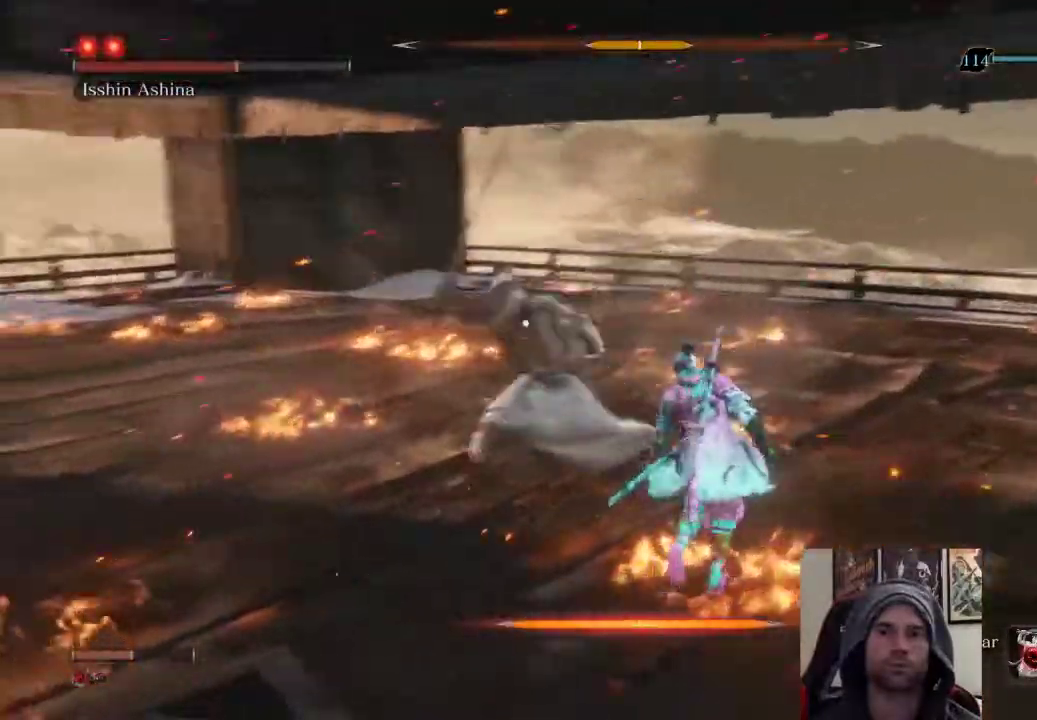
{"buttons": [], "left_stick": "up", "right_stick": "center", "events": [[17, "R1", "down"], [50, "left_stick", "center"], [117, "R1", "up"], [167, "R1", "down"], [300, "R1", "up"], [350, "left_stick", "up"]]}